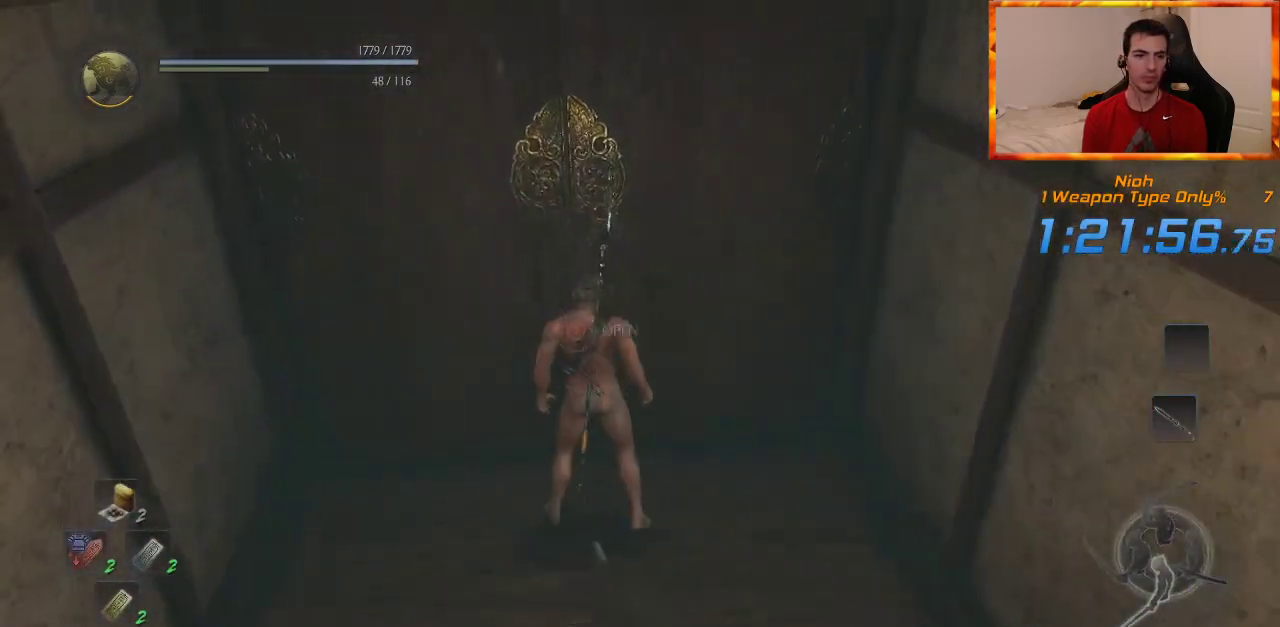
Gameplay with a controller (PlayStation layout); each line is a JSON object with the inputs held at the frame after it. "events" lists button and stick changes between this image and that frame as [ms after this image, input, new state], when the widget could be followed in between. Not read: CROSS.
{"buttons": [], "left_stick": "center", "right_stick": "center", "events": [[133, "START", "down"], [267, "START", "up"]]}
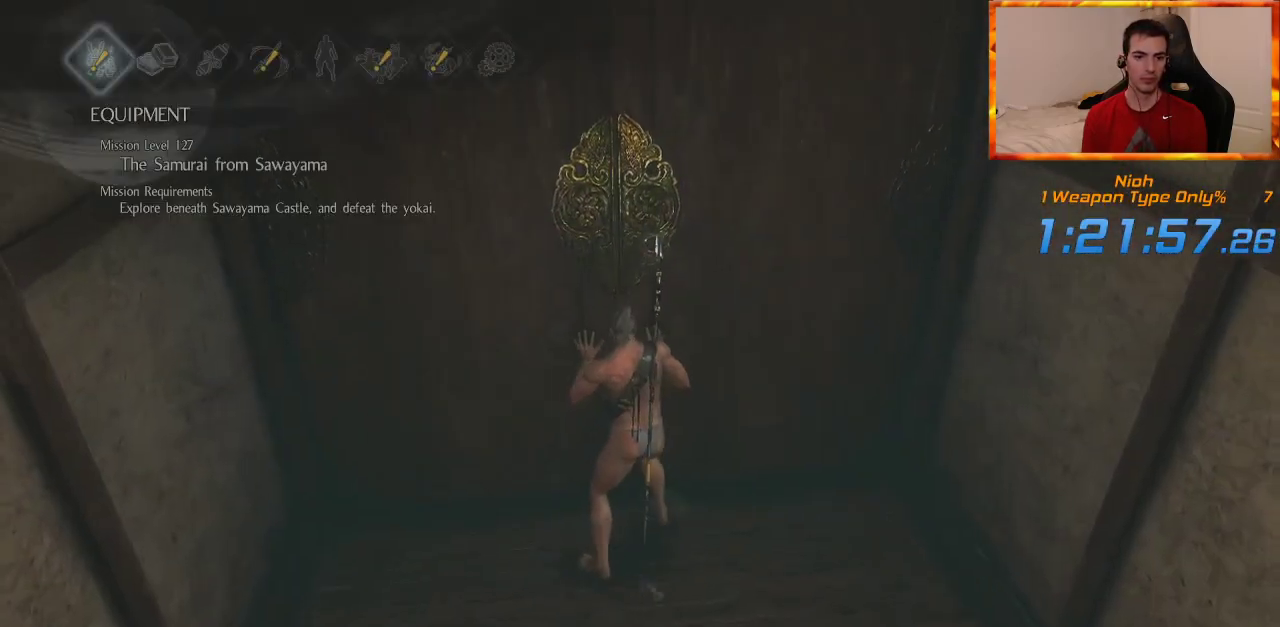
{"buttons": [], "left_stick": "center", "right_stick": "center", "events": [[350, "DPAD_RIGHT", "down"], [450, "DPAD_RIGHT", "up"]]}
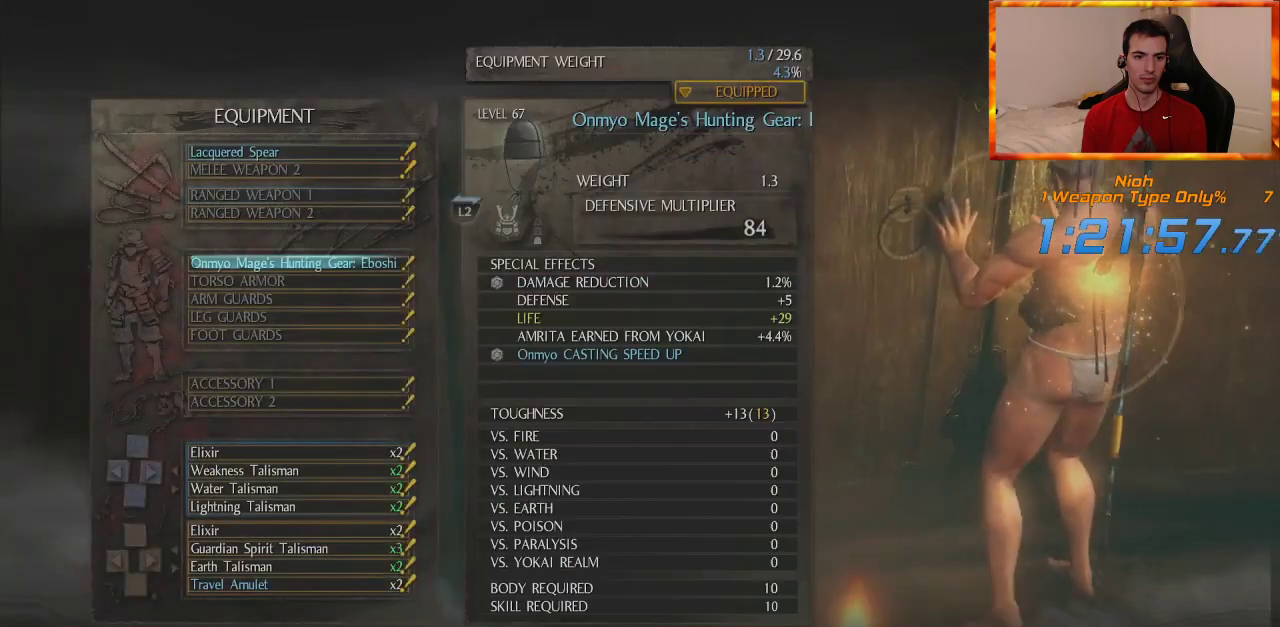
{"buttons": [], "left_stick": "center", "right_stick": "center", "events": [[33, "DPAD_RIGHT", "down"], [150, "DPAD_RIGHT", "up"]]}
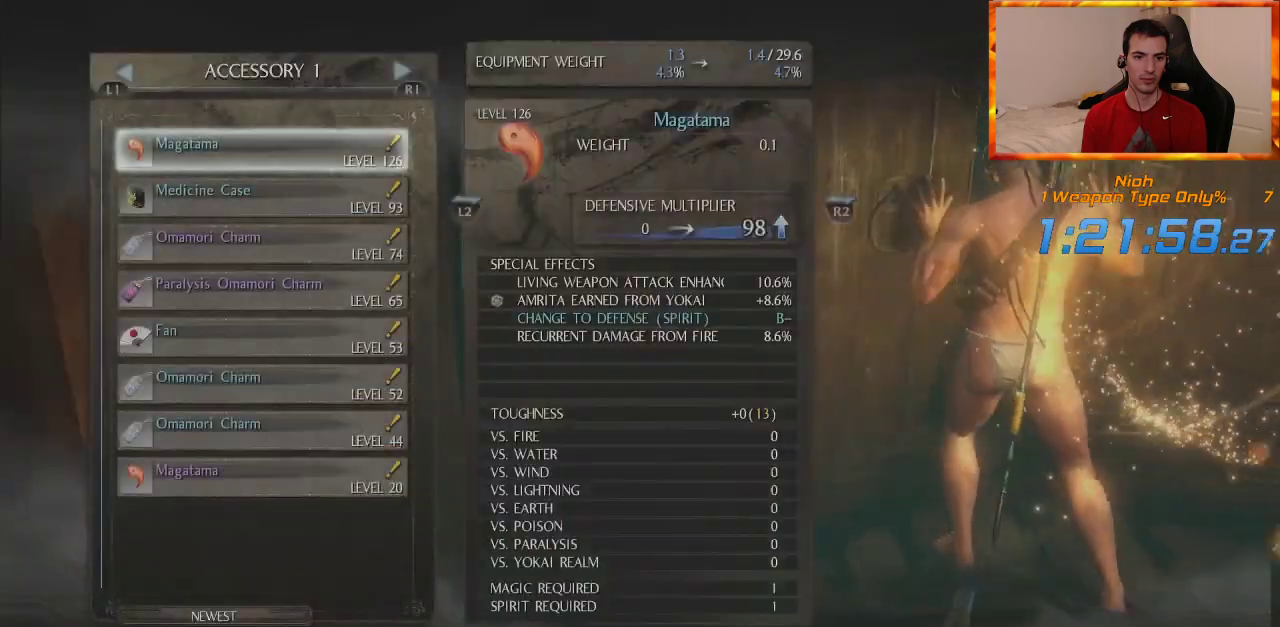
{"buttons": ["DPAD_DOWN"], "left_stick": "center", "right_stick": "center", "events": [[283, "R1", "down"], [383, "R1", "up"], [450, "DPAD_DOWN", "down"]]}
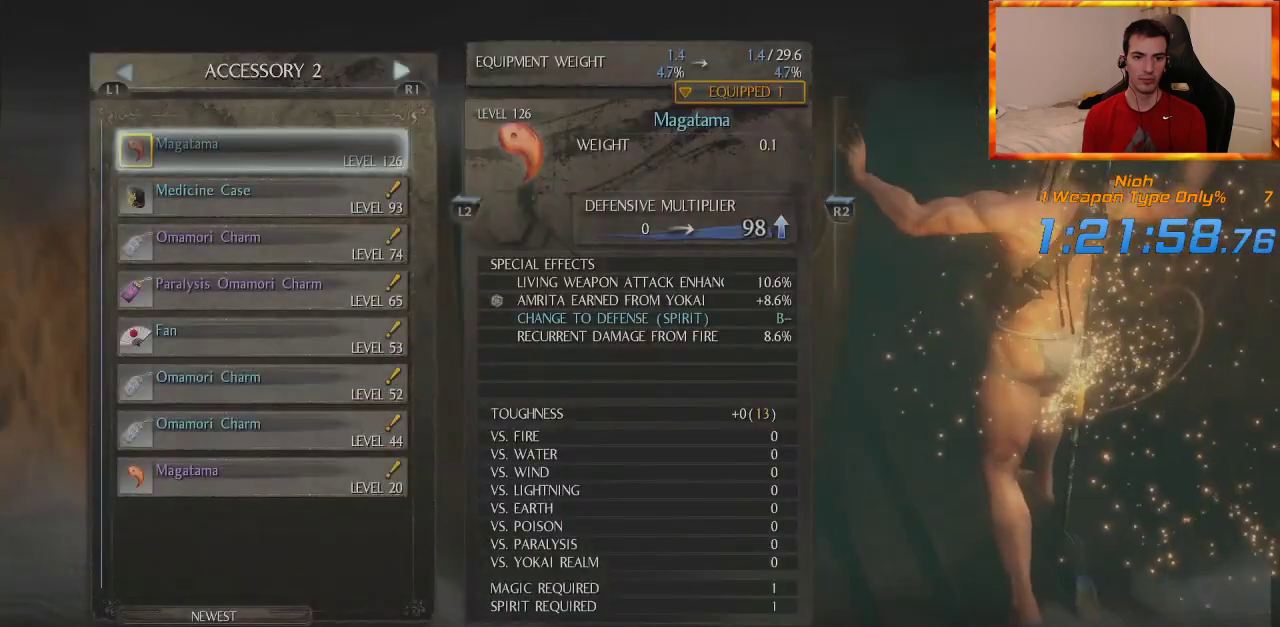
{"buttons": ["L1"], "left_stick": "up", "right_stick": "center", "events": [[50, "DPAD_DOWN", "up"], [283, "START", "down"], [400, "START", "up"], [400, "left_stick", "up"], [467, "L1", "down"]]}
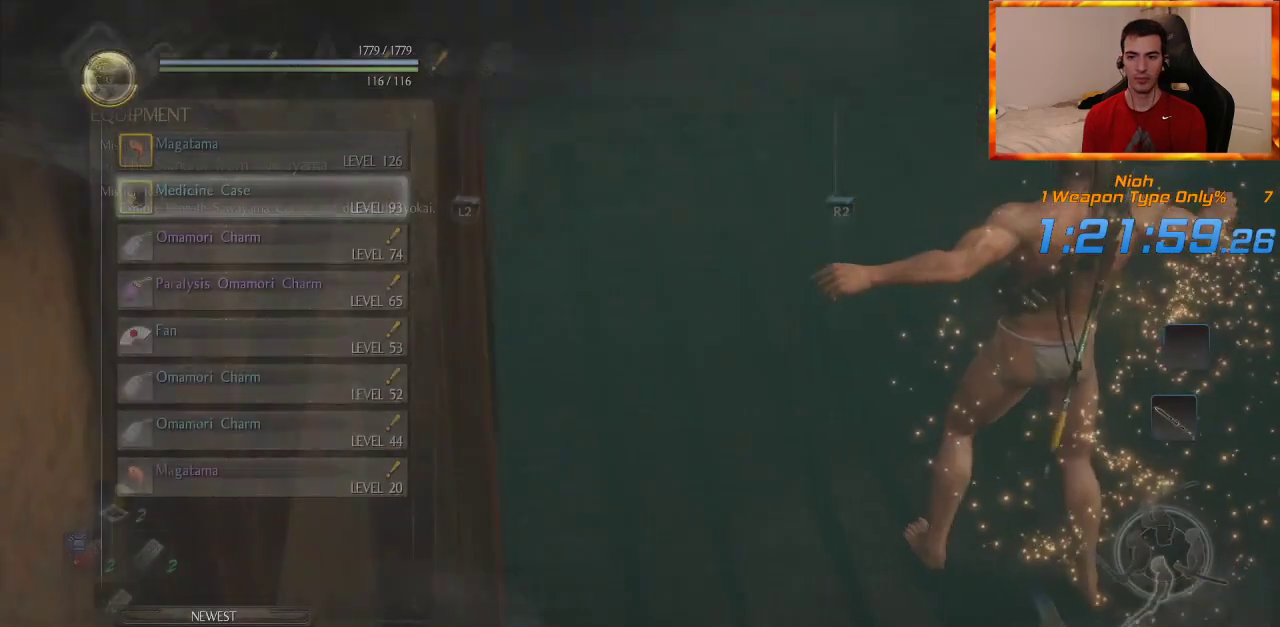
{"buttons": ["L1"], "left_stick": "up", "right_stick": "center", "events": []}
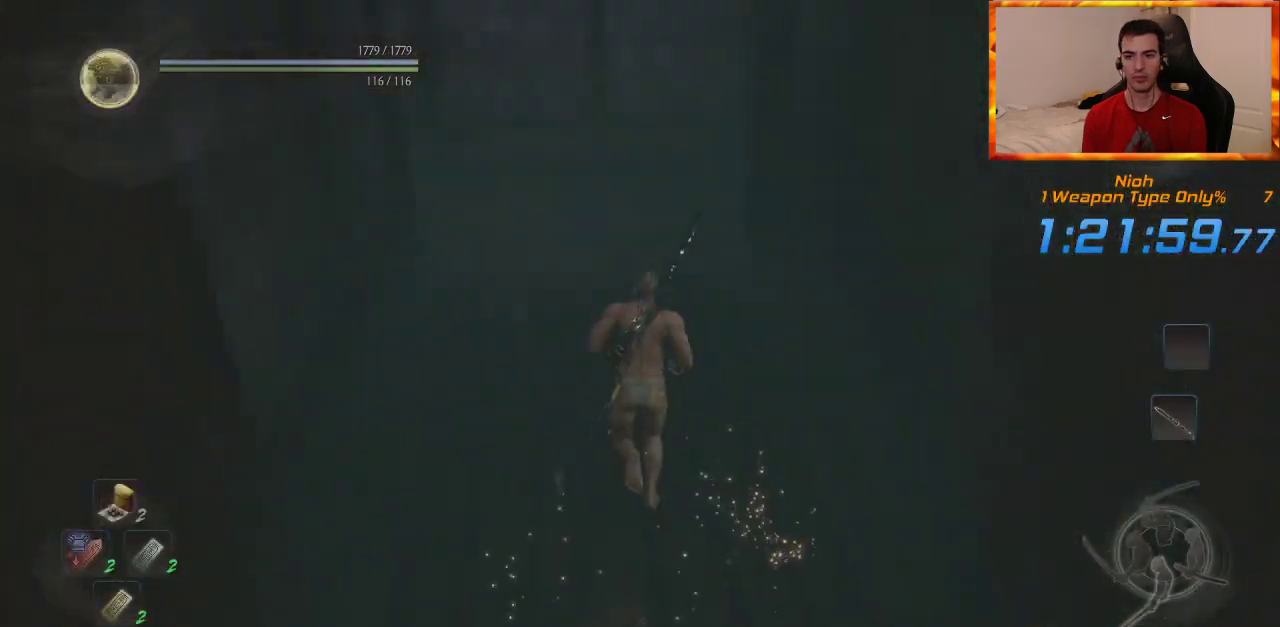
{"buttons": [], "left_stick": "up", "right_stick": "center", "events": [[250, "L1", "up"]]}
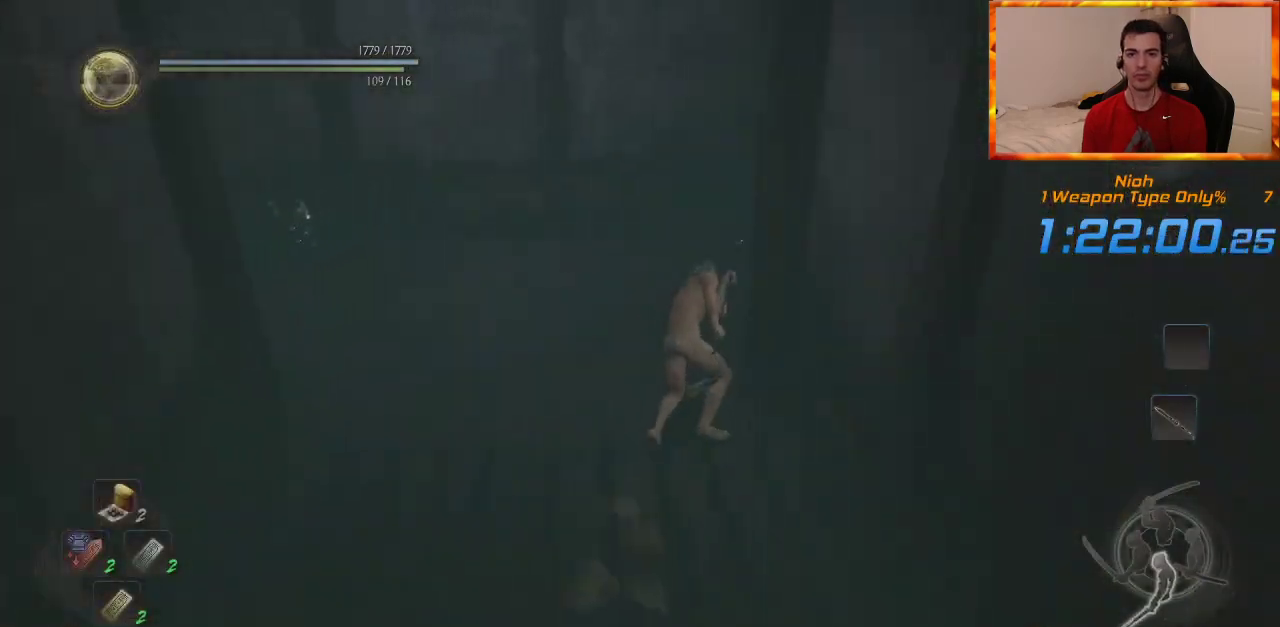
{"buttons": [], "left_stick": "up", "right_stick": "down-right", "events": [[217, "right_stick", "down-right"]]}
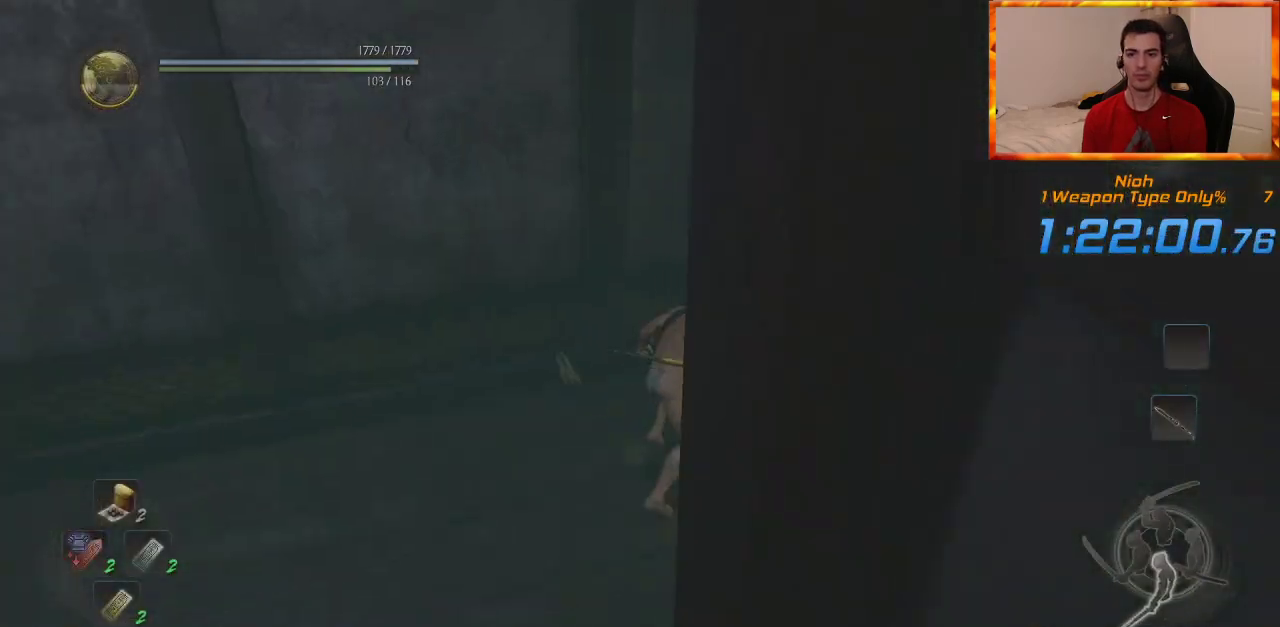
{"buttons": [], "left_stick": "up", "right_stick": "center", "events": [[200, "right_stick", "center"]]}
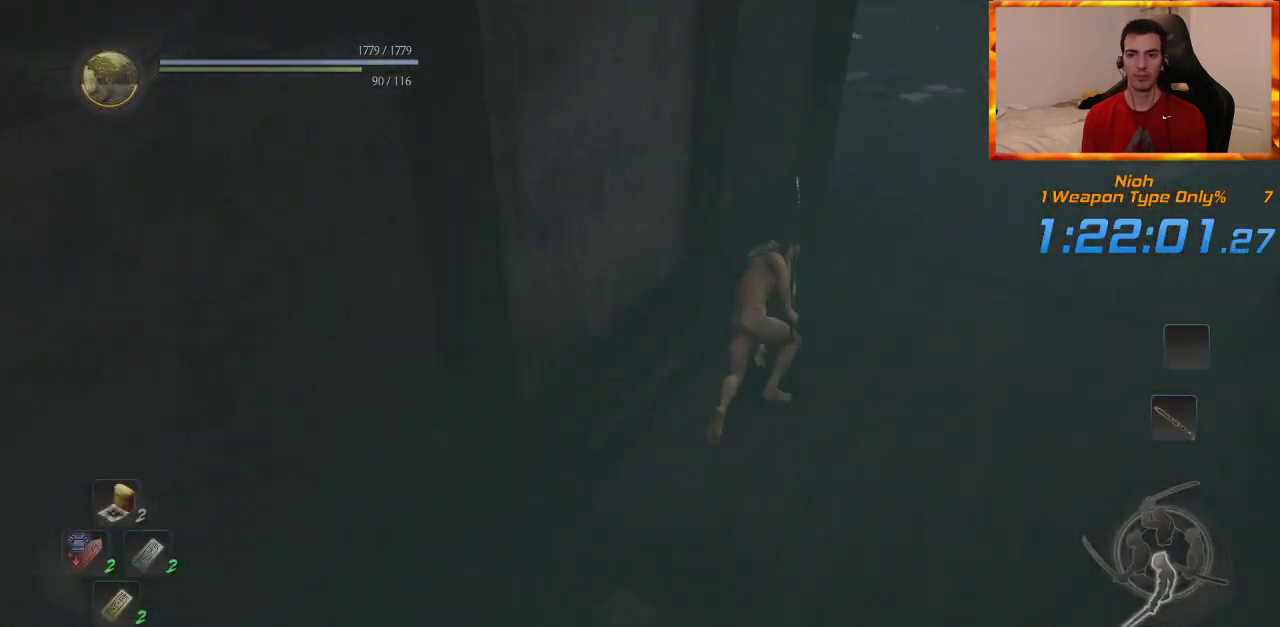
{"buttons": [], "left_stick": "up", "right_stick": "center", "events": [[183, "right_stick", "up"], [383, "right_stick", "center"]]}
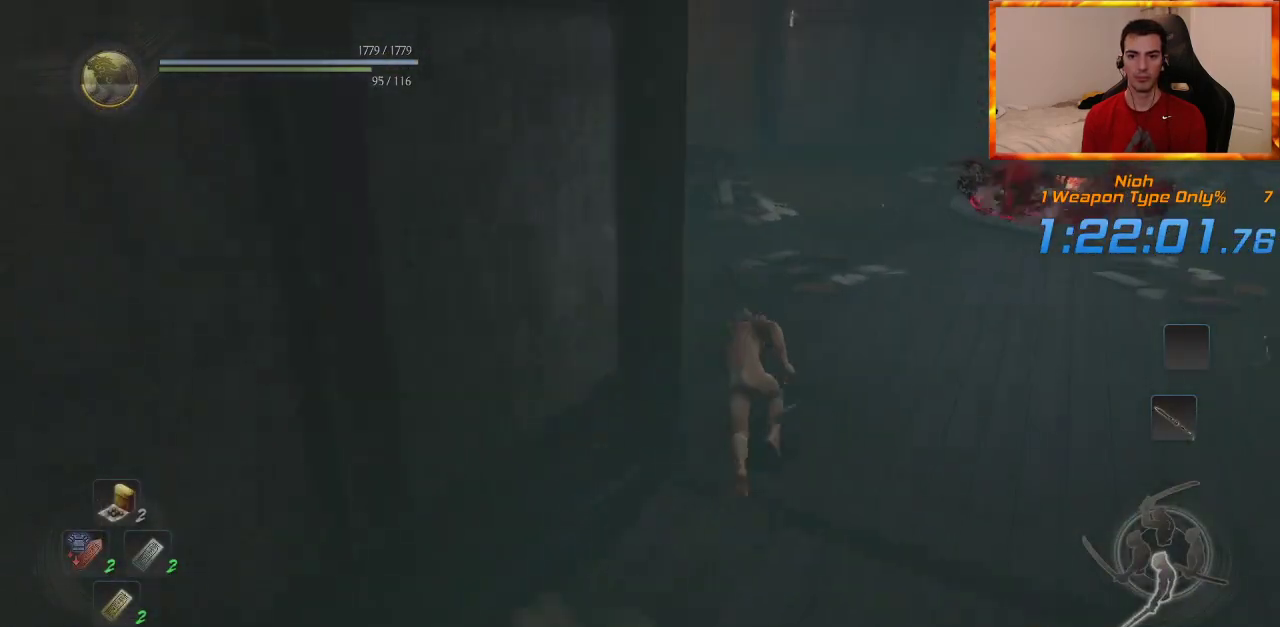
{"buttons": [], "left_stick": "up", "right_stick": "center", "events": []}
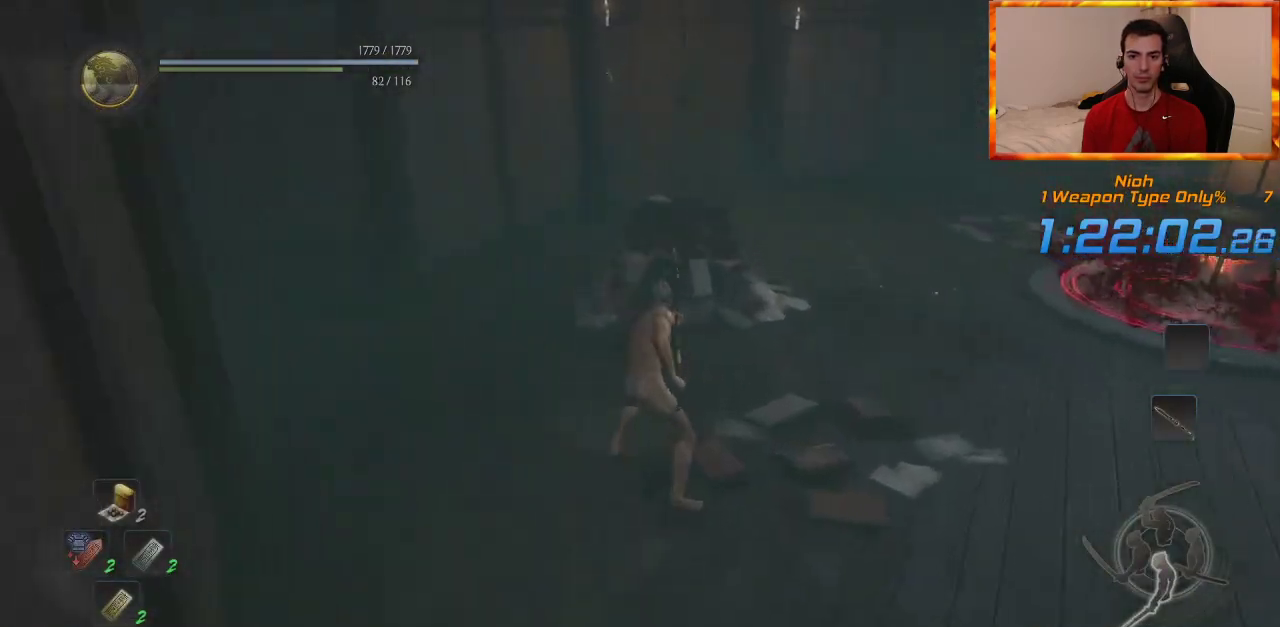
{"buttons": [], "left_stick": "up", "right_stick": "up-left", "events": [[467, "right_stick", "up-left"]]}
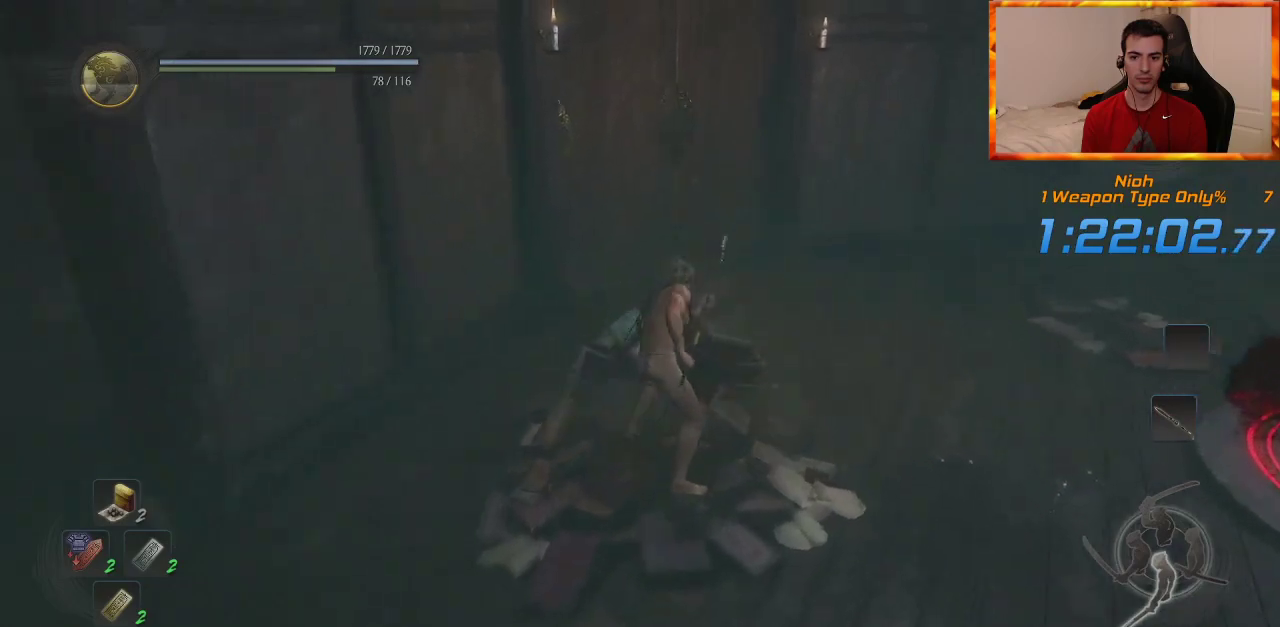
{"buttons": ["CIRCLE"], "left_stick": "up", "right_stick": "left", "events": [[83, "right_stick", "center"], [333, "CIRCLE", "down"], [350, "right_stick", "left"]]}
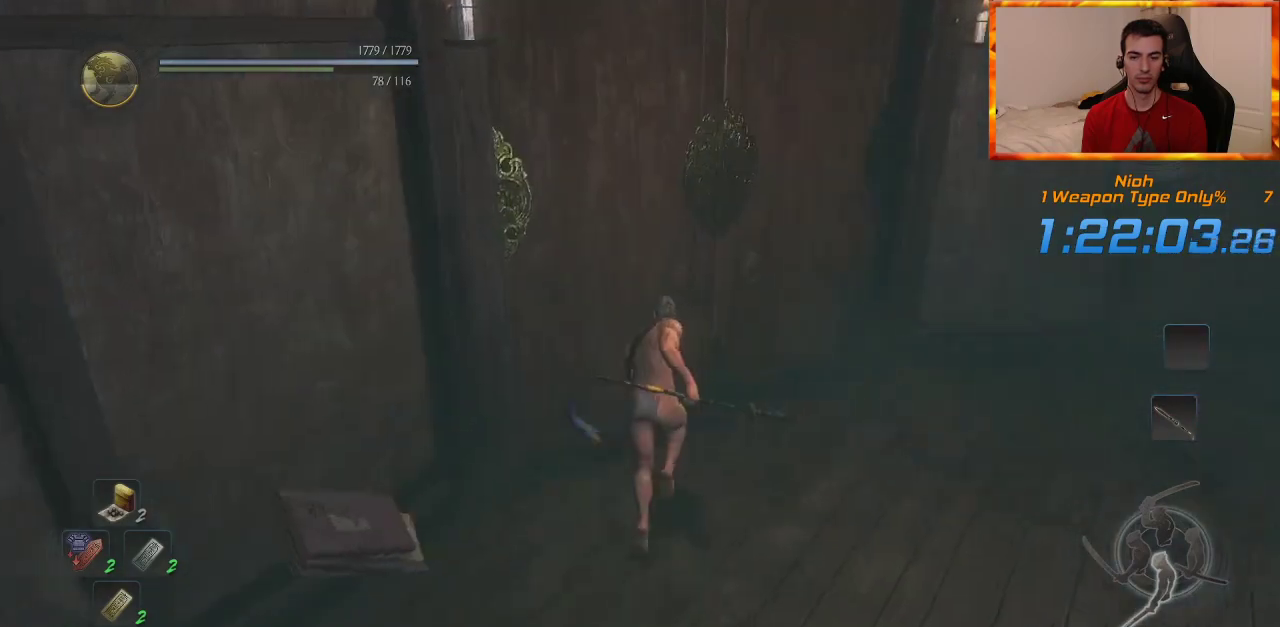
{"buttons": ["START"], "left_stick": "center", "right_stick": "center", "events": [[50, "right_stick", "center"], [150, "right_stick", "left"], [250, "CIRCLE", "up"], [267, "right_stick", "center"], [333, "left_stick", "center"], [417, "START", "down"]]}
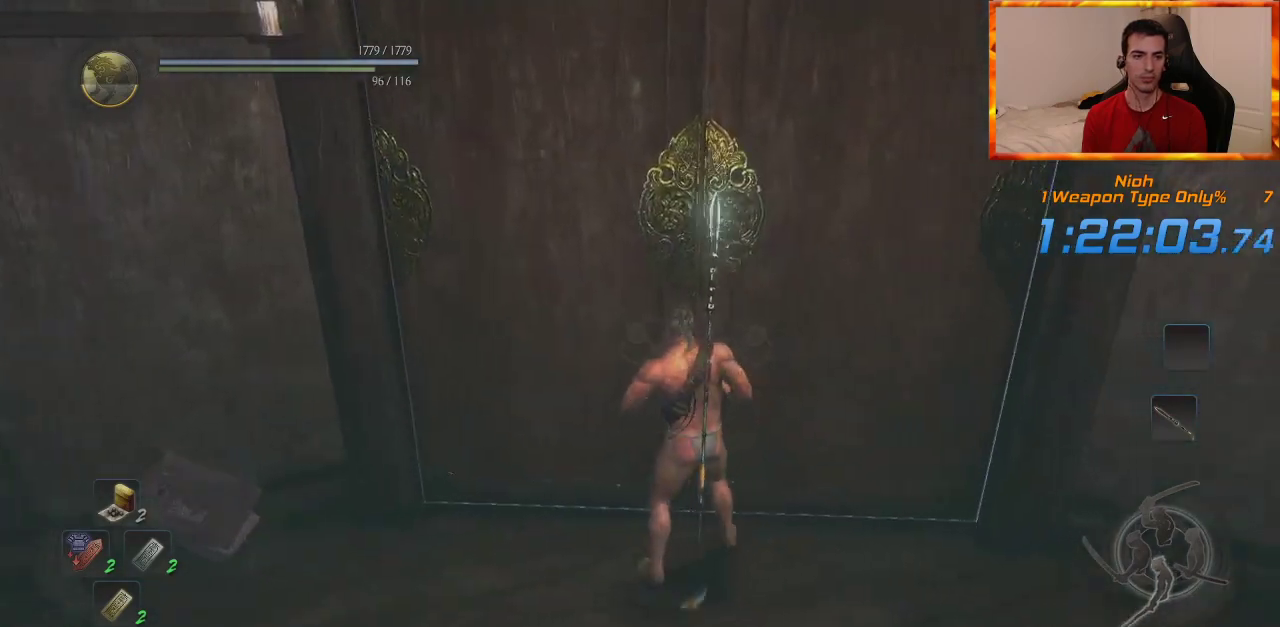
{"buttons": [], "left_stick": "center", "right_stick": "center", "events": [[50, "START", "up"]]}
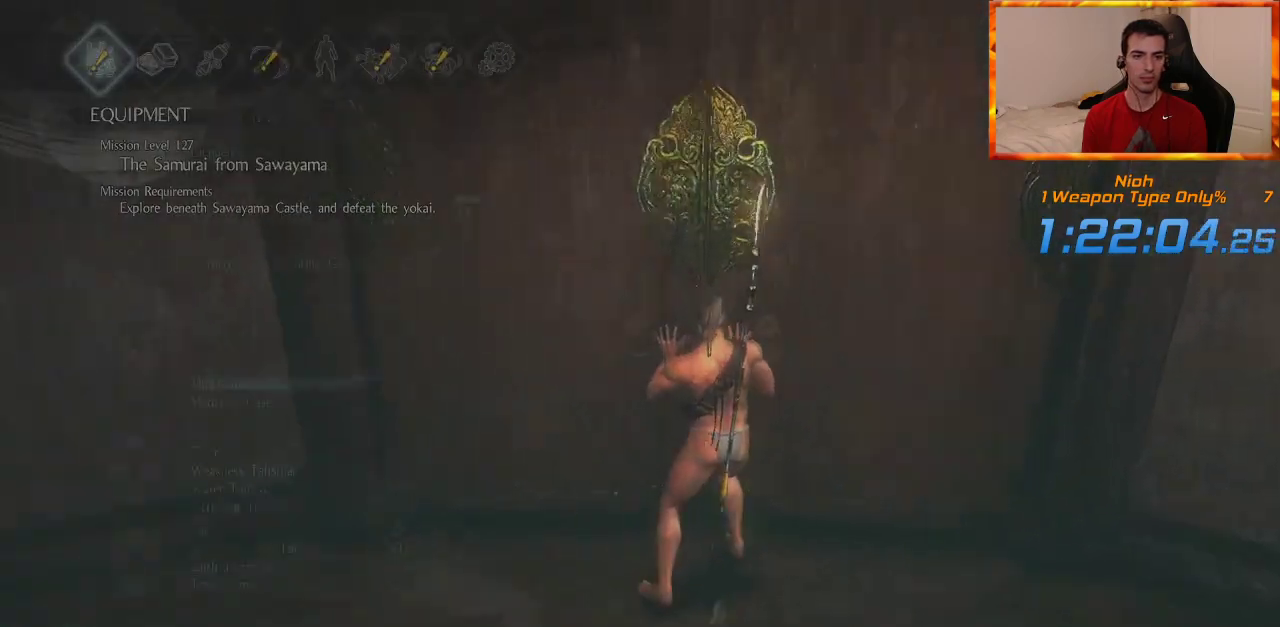
{"buttons": [], "left_stick": "center", "right_stick": "center", "events": [[133, "DPAD_LEFT", "down"], [233, "DPAD_LEFT", "up"], [267, "DPAD_LEFT", "down"], [400, "DPAD_LEFT", "up"]]}
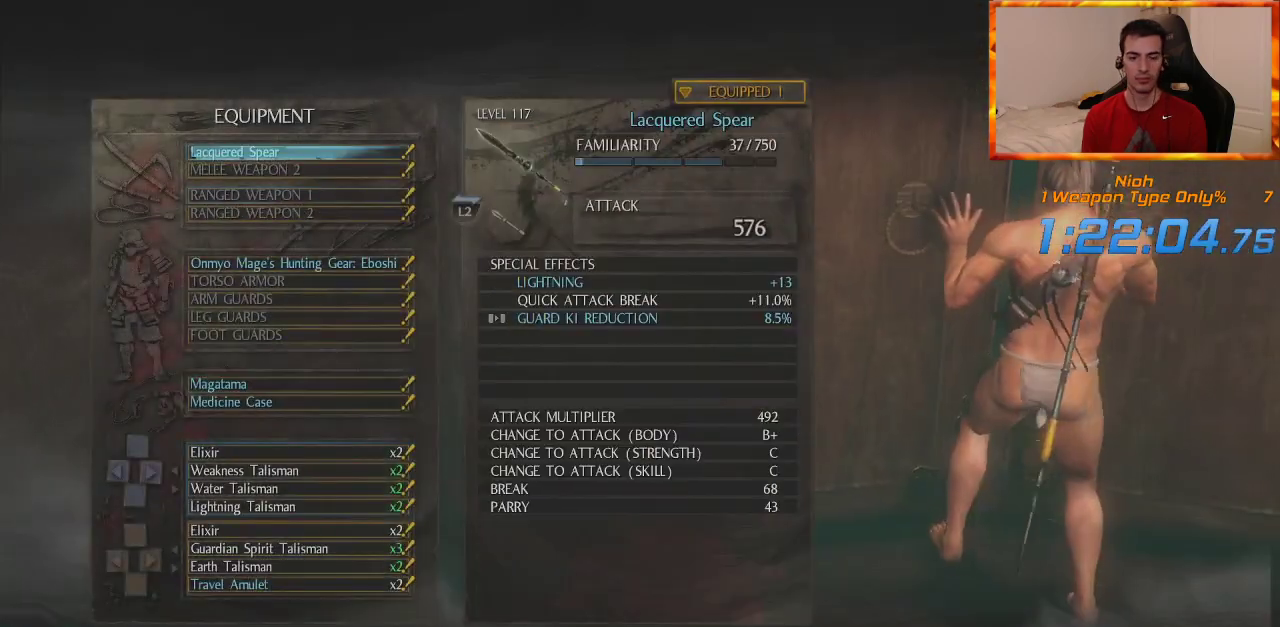
{"buttons": ["L1"], "left_stick": "up", "right_stick": "center", "events": [[17, "START", "down"], [167, "START", "up"], [233, "left_stick", "up"], [250, "L1", "down"]]}
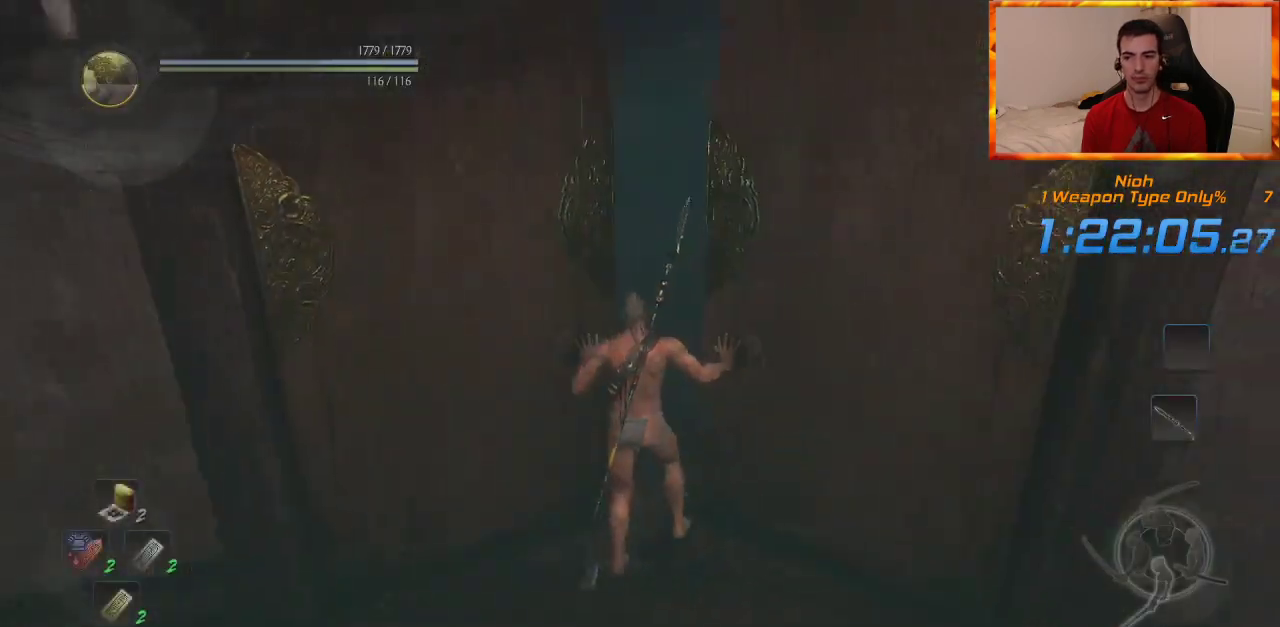
{"buttons": ["L1"], "left_stick": "up", "right_stick": "center", "events": []}
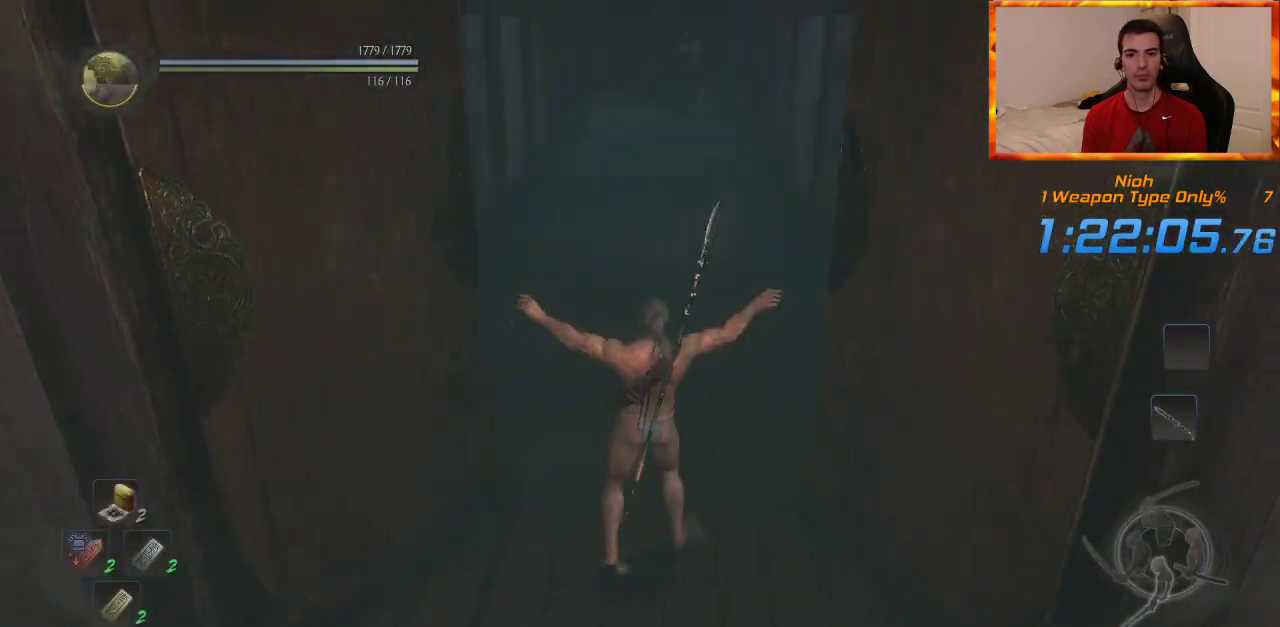
{"buttons": ["L1"], "left_stick": "up", "right_stick": "center", "events": []}
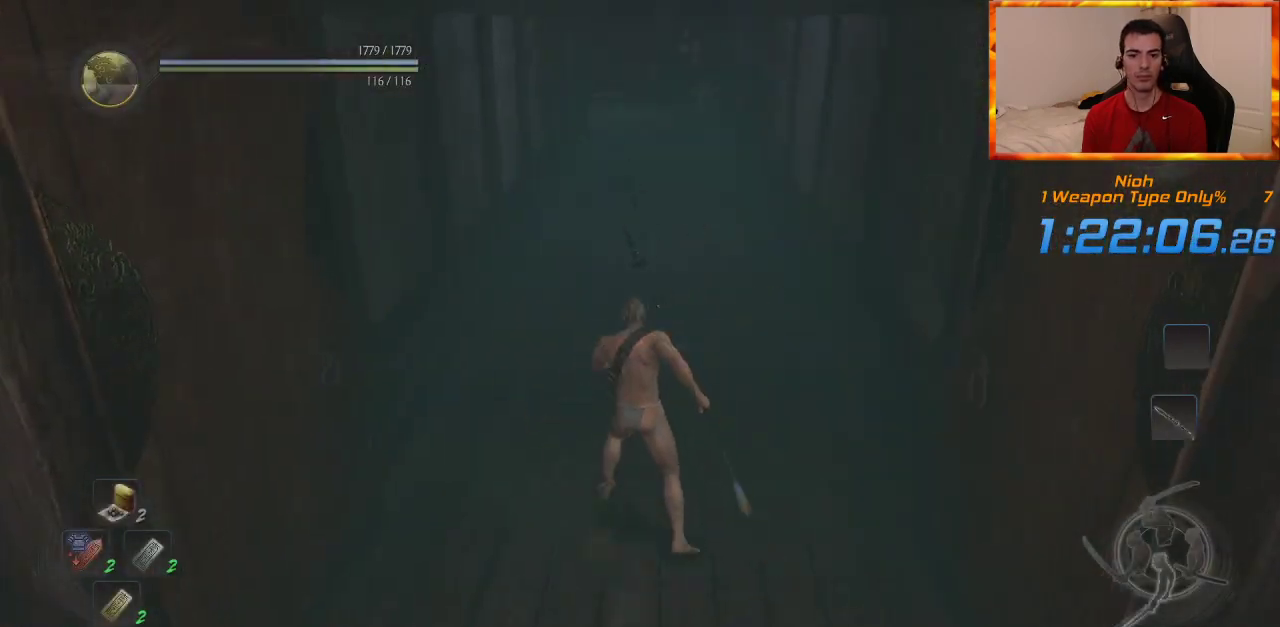
{"buttons": [], "left_stick": "up", "right_stick": "center", "events": [[217, "L1", "up"]]}
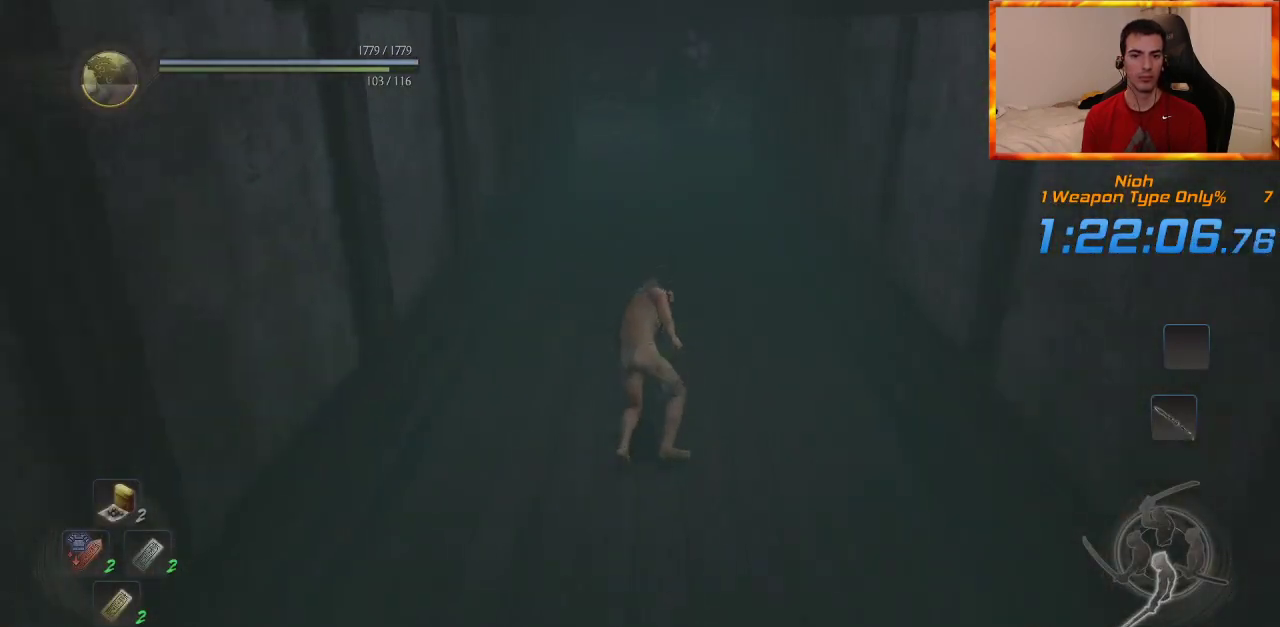
{"buttons": [], "left_stick": "up", "right_stick": "center", "events": []}
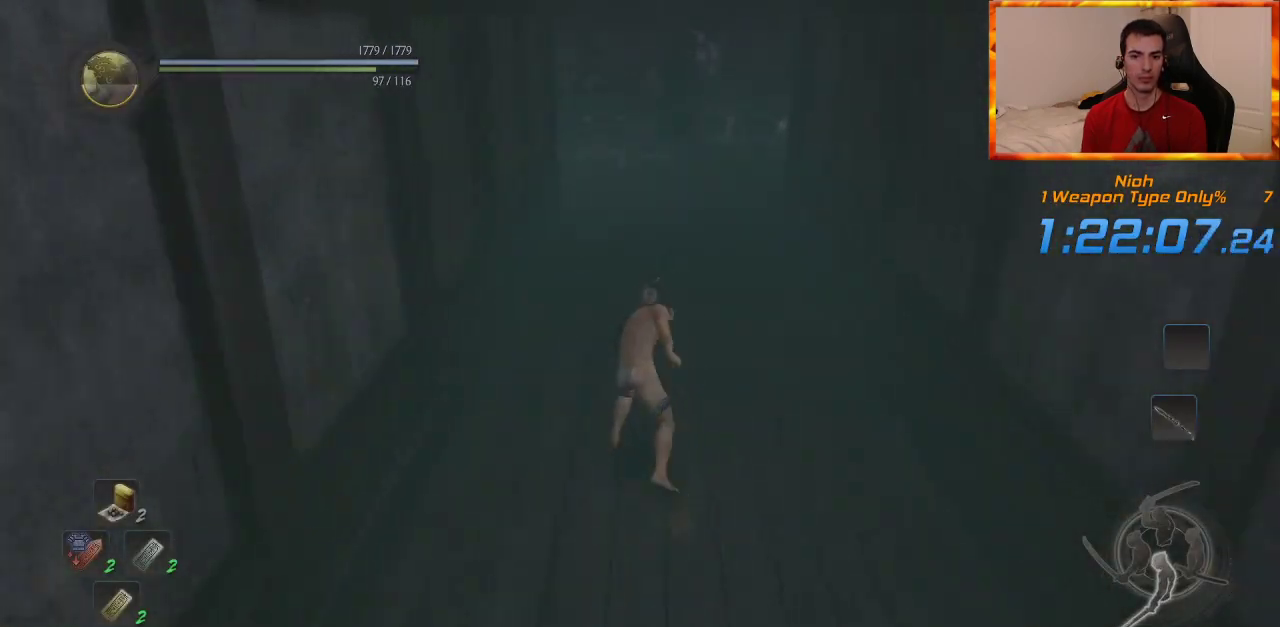
{"buttons": [], "left_stick": "up", "right_stick": "up-left", "events": [[350, "right_stick", "up-left"]]}
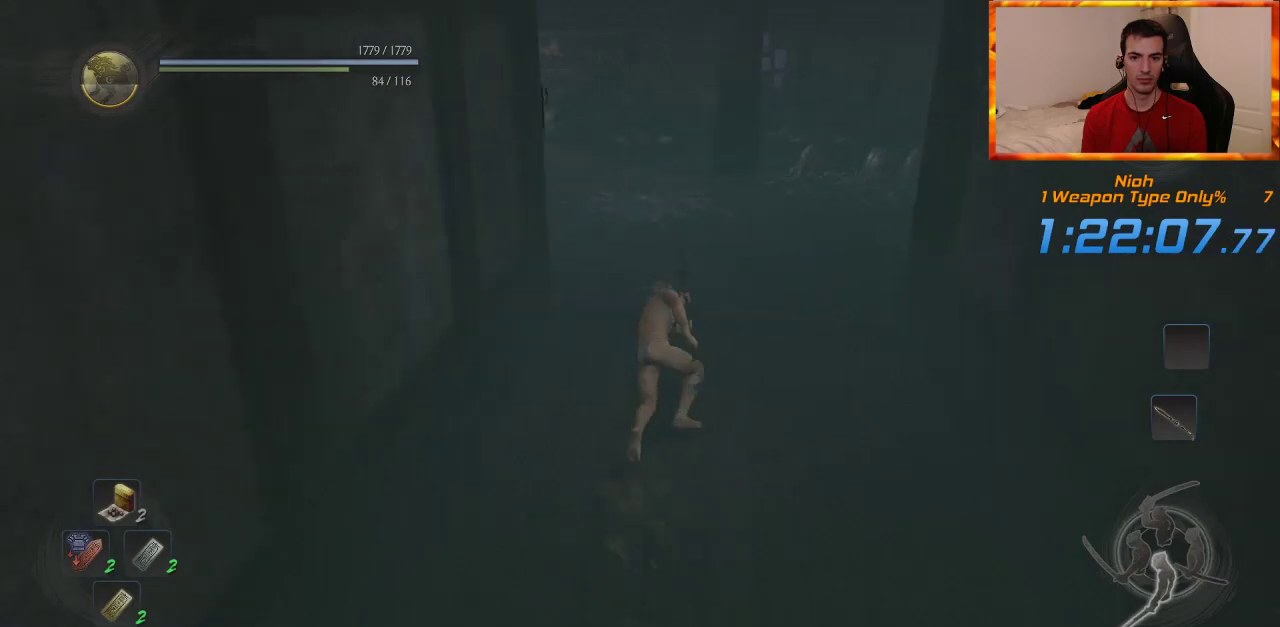
{"buttons": [], "left_stick": "up", "right_stick": "center", "events": [[50, "right_stick", "center"], [233, "right_stick", "up-left"], [400, "right_stick", "center"]]}
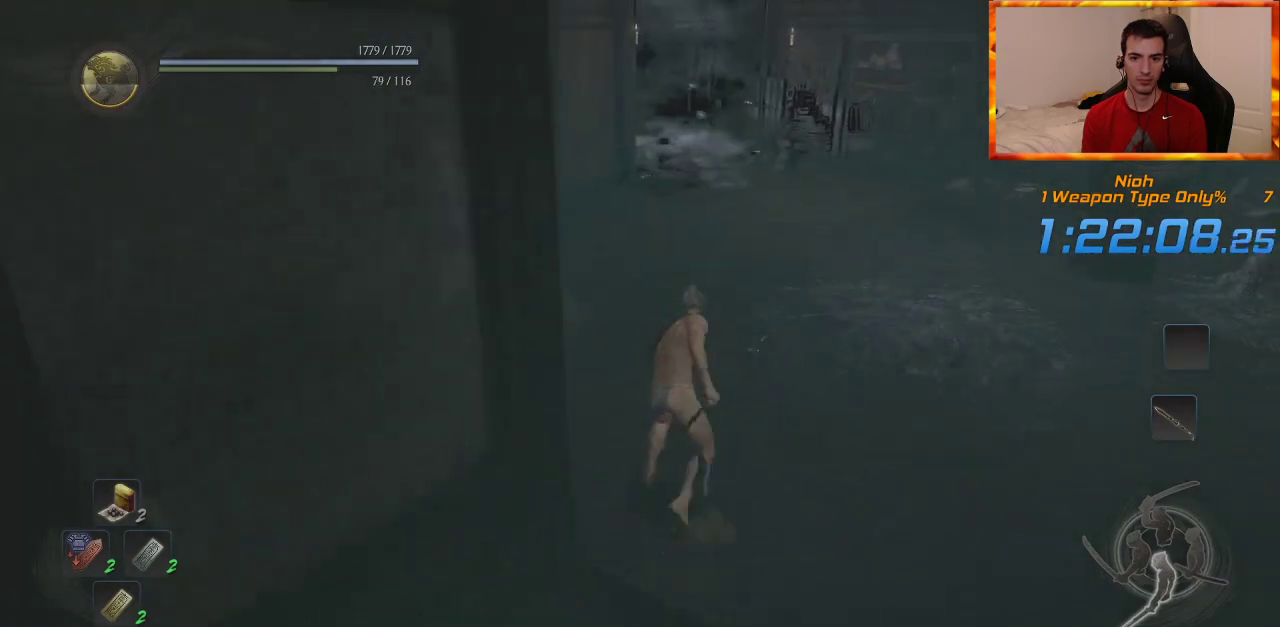
{"buttons": [], "left_stick": "up", "right_stick": "center", "events": [[183, "right_stick", "up-left"], [317, "right_stick", "center"]]}
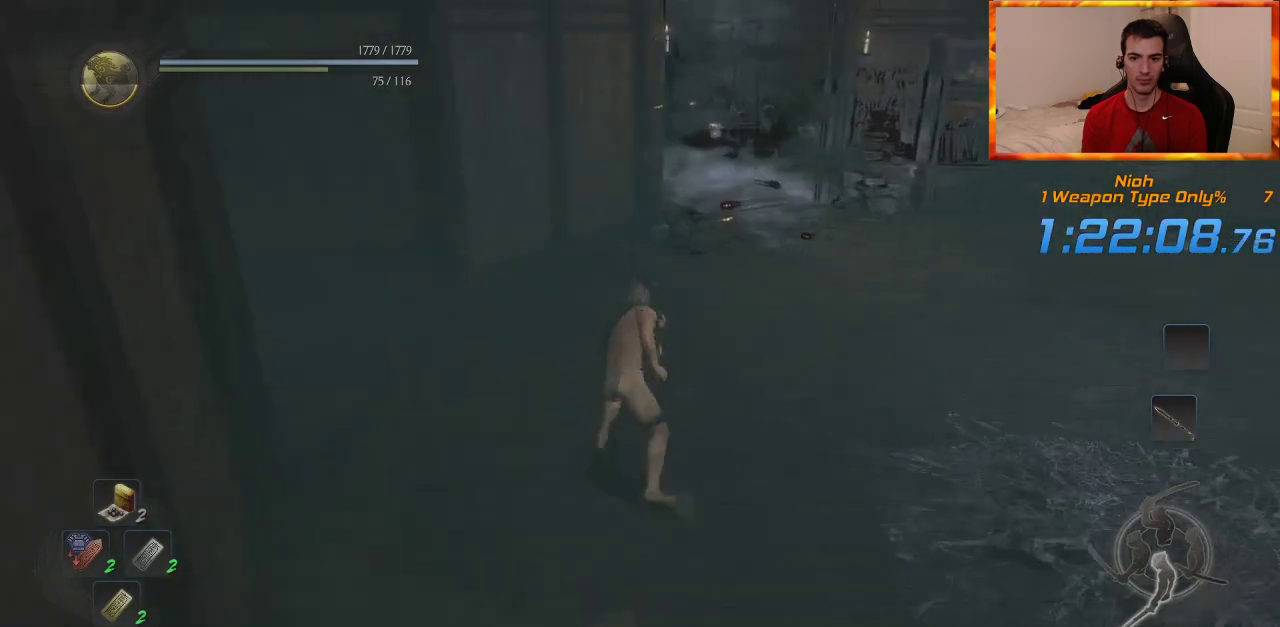
{"buttons": [], "left_stick": "up", "right_stick": "center", "events": []}
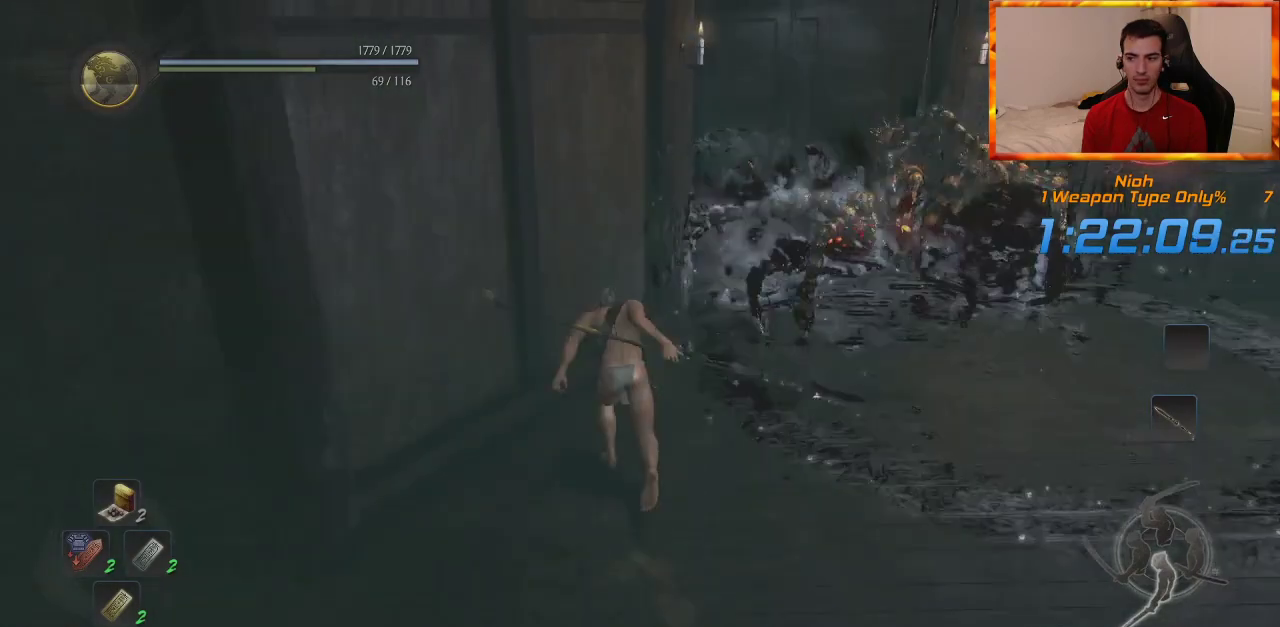
{"buttons": [], "left_stick": "up", "right_stick": "center", "events": []}
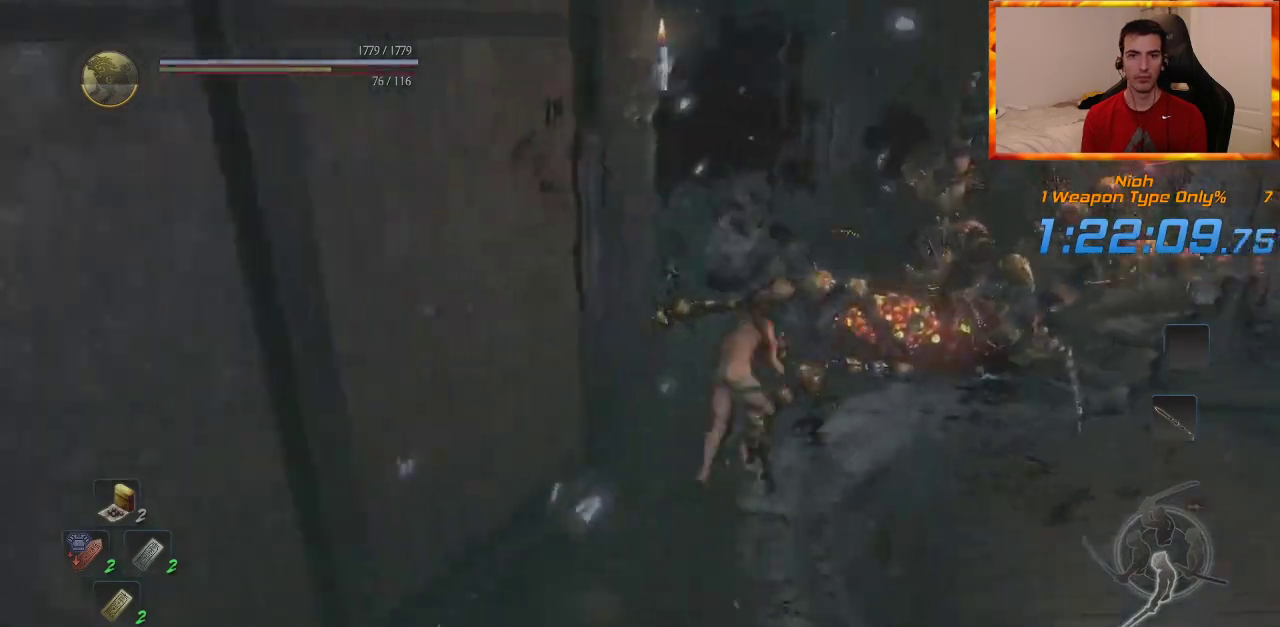
{"buttons": [], "left_stick": "up", "right_stick": "center"}
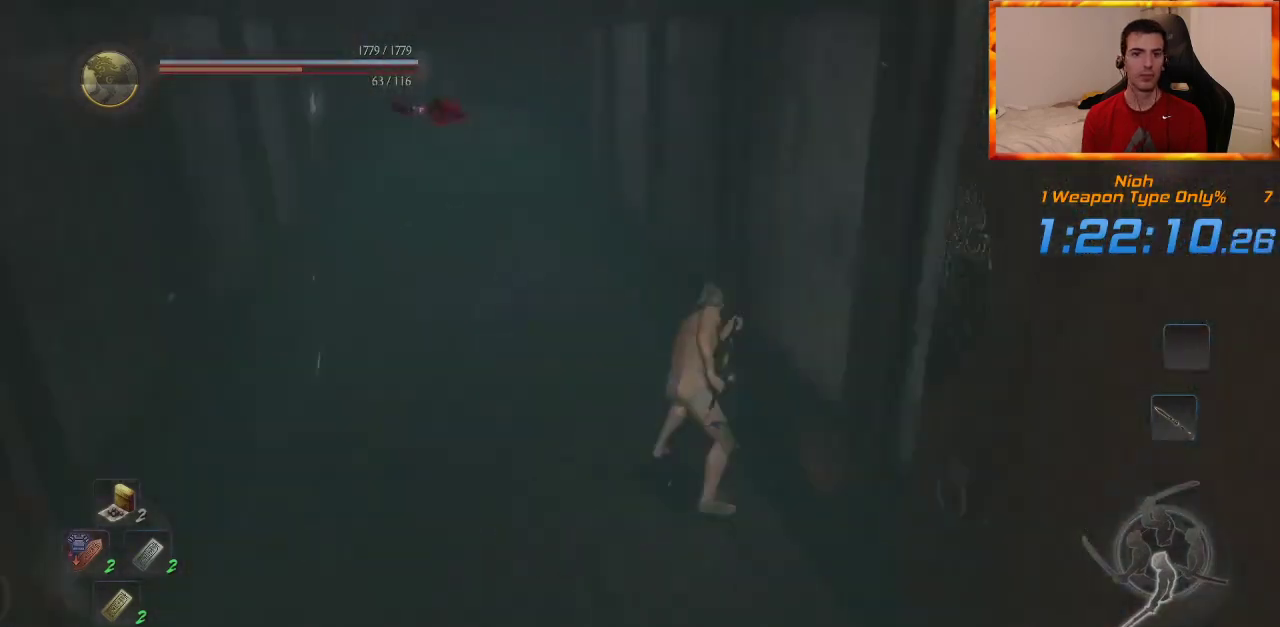
{"buttons": [], "left_stick": "up", "right_stick": "up-left", "events": [[367, "right_stick", "up-left"]]}
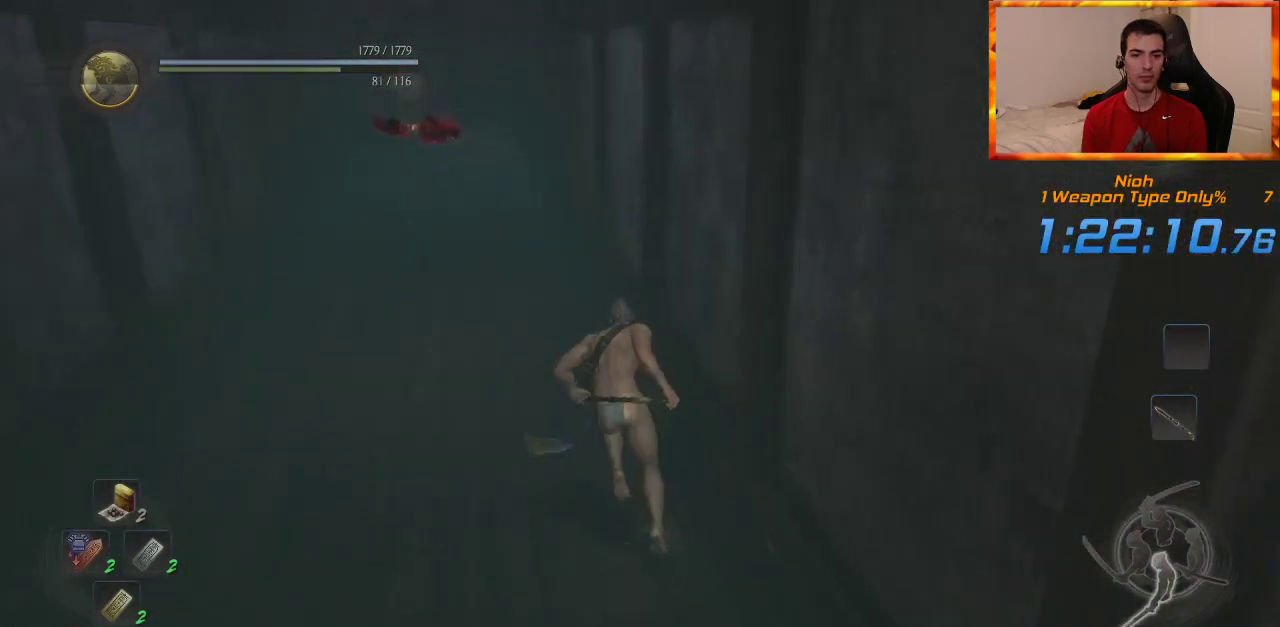
{"buttons": [], "left_stick": "up", "right_stick": "center", "events": [[33, "right_stick", "center"]]}
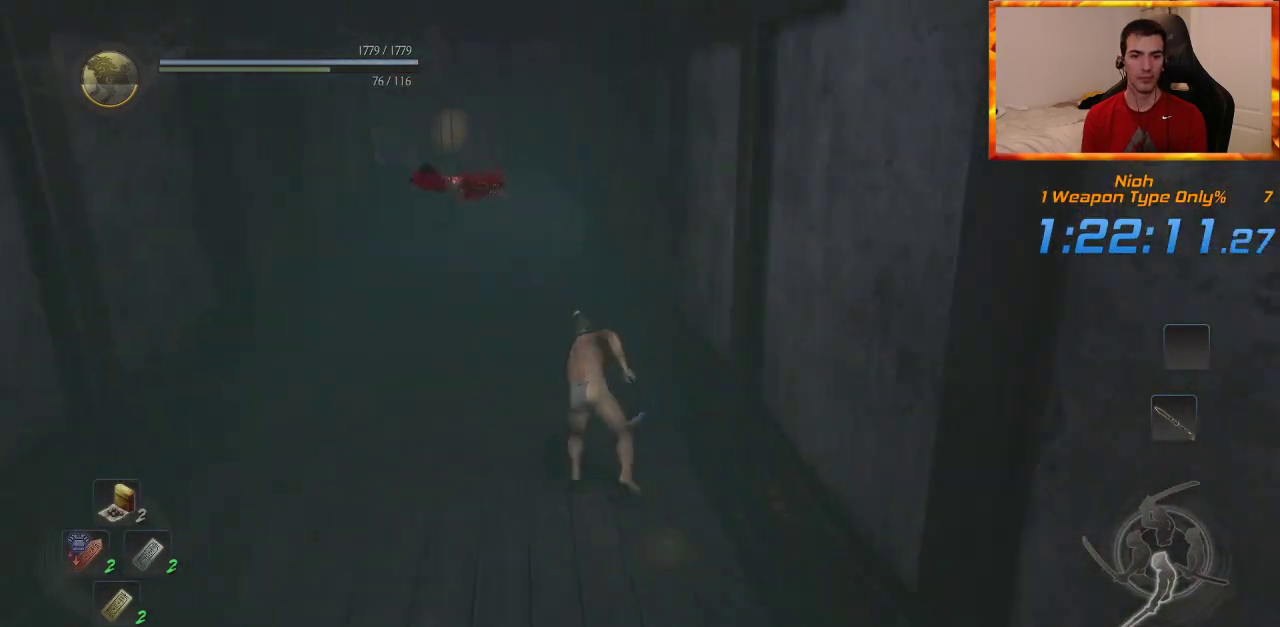
{"buttons": [], "left_stick": "up", "right_stick": "center", "events": []}
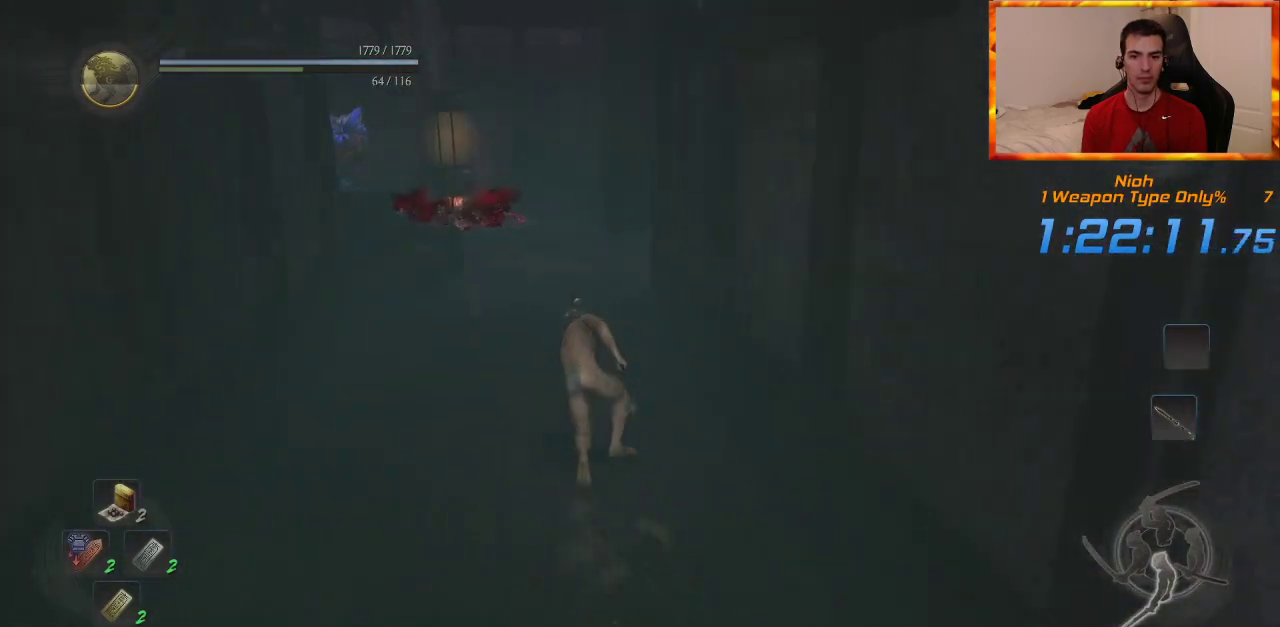
{"buttons": [], "left_stick": "up", "right_stick": "center", "events": []}